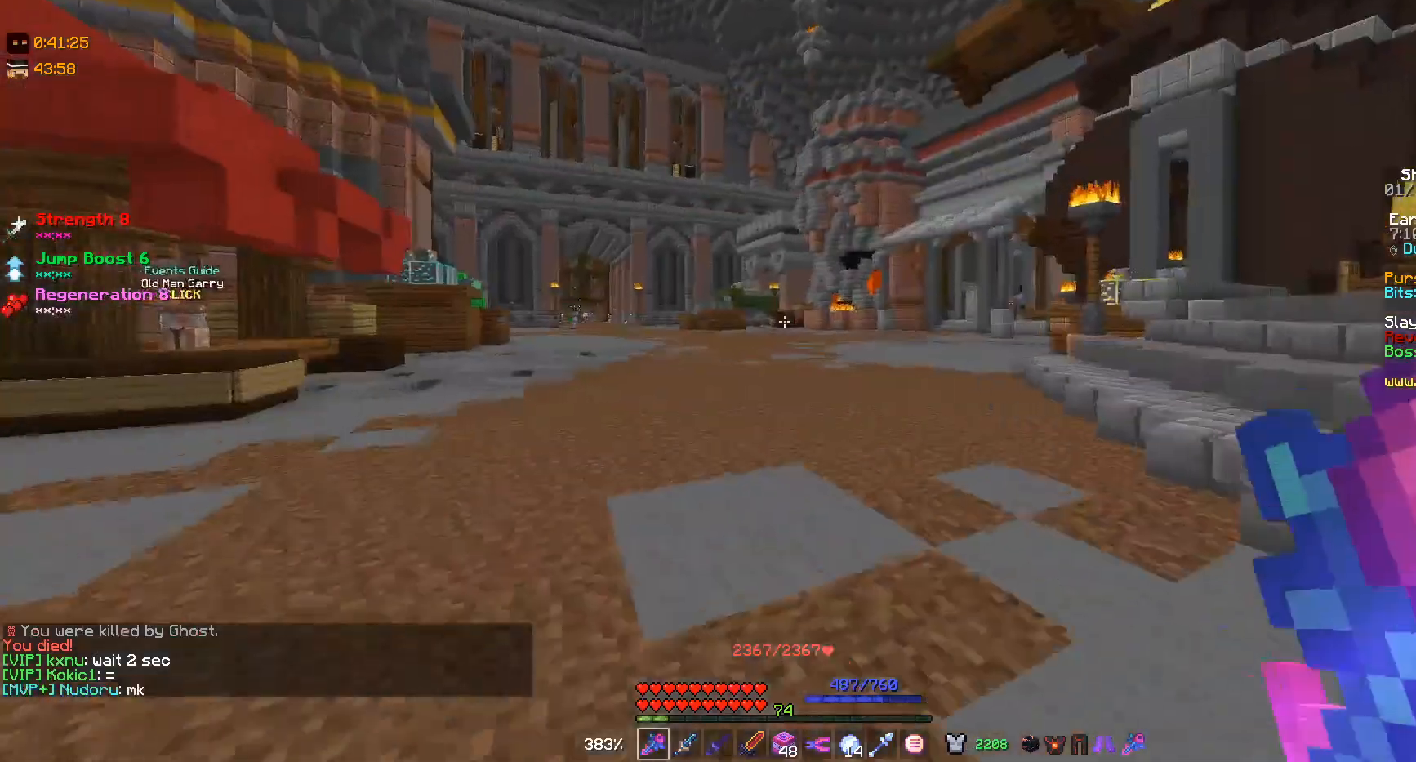
Gameplay with keyboard and mouse; each line is a JSON object with the keys and mouse buttons held at the frame after it. "events" lists presses ("down") and releases ("up") of "a", "d", "s", "w", "mouse_left" and "mouse_right" between this image and that frame as [ms after this image, input, new state], when the widget could be followed in between. "mouse_left", "mouse_right" = the "left", "right" buttons of the "mouse" list. No other keys are recorded. Fast repeated clicks can show as one long hold. Mouse movement is not recorded.
{"keys": ["w"], "mouse": [], "events": [[133, "a", "up"]]}
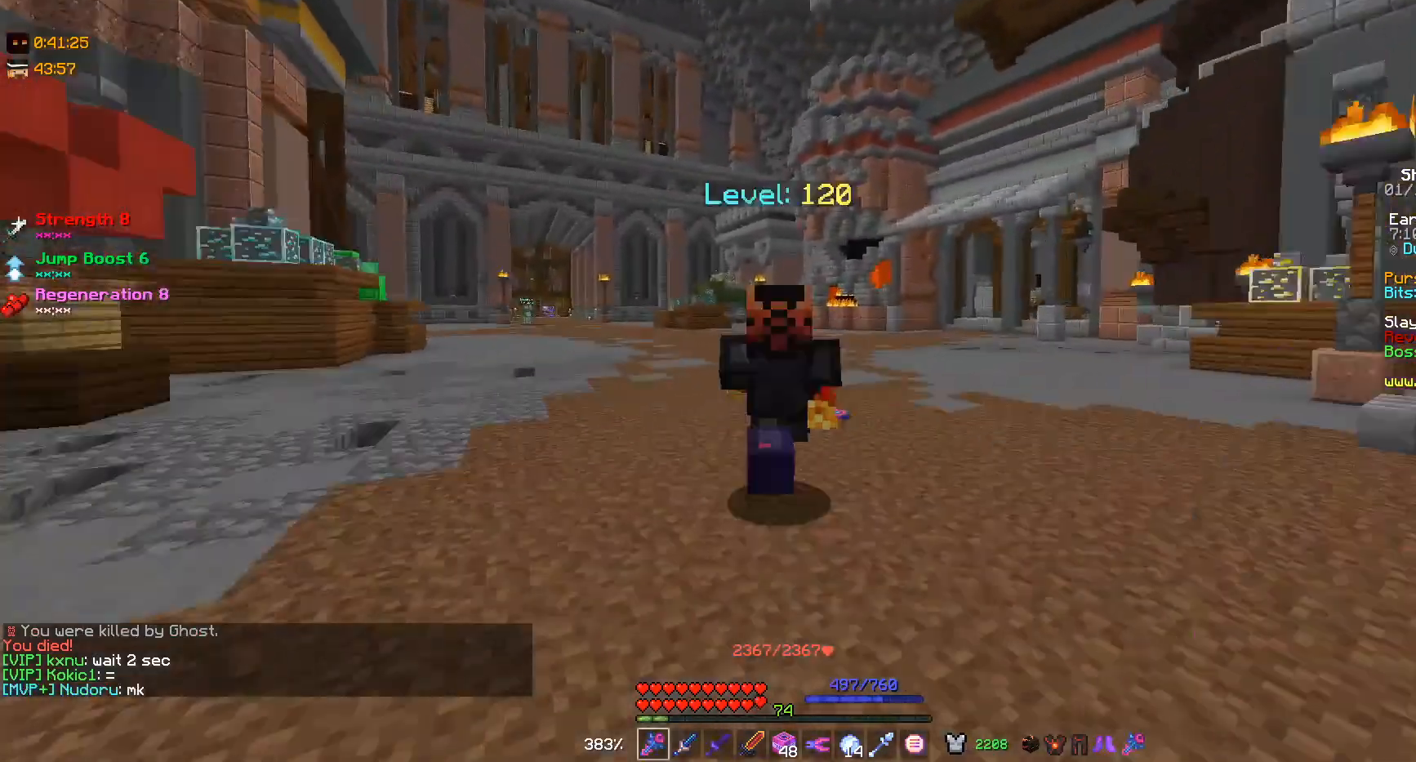
{"keys": ["w"], "mouse": [], "events": []}
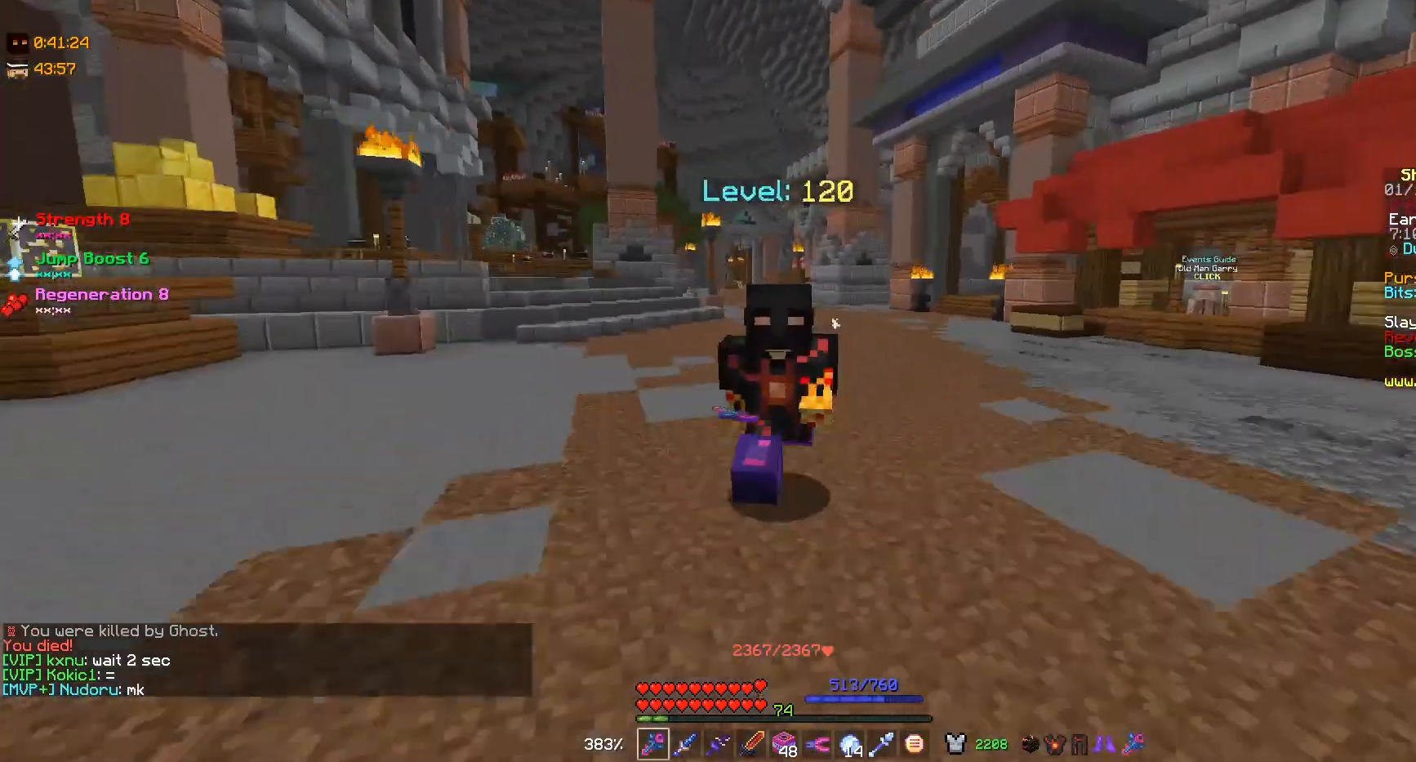
{"keys": [], "mouse": [], "events": [[333, "w", "up"]]}
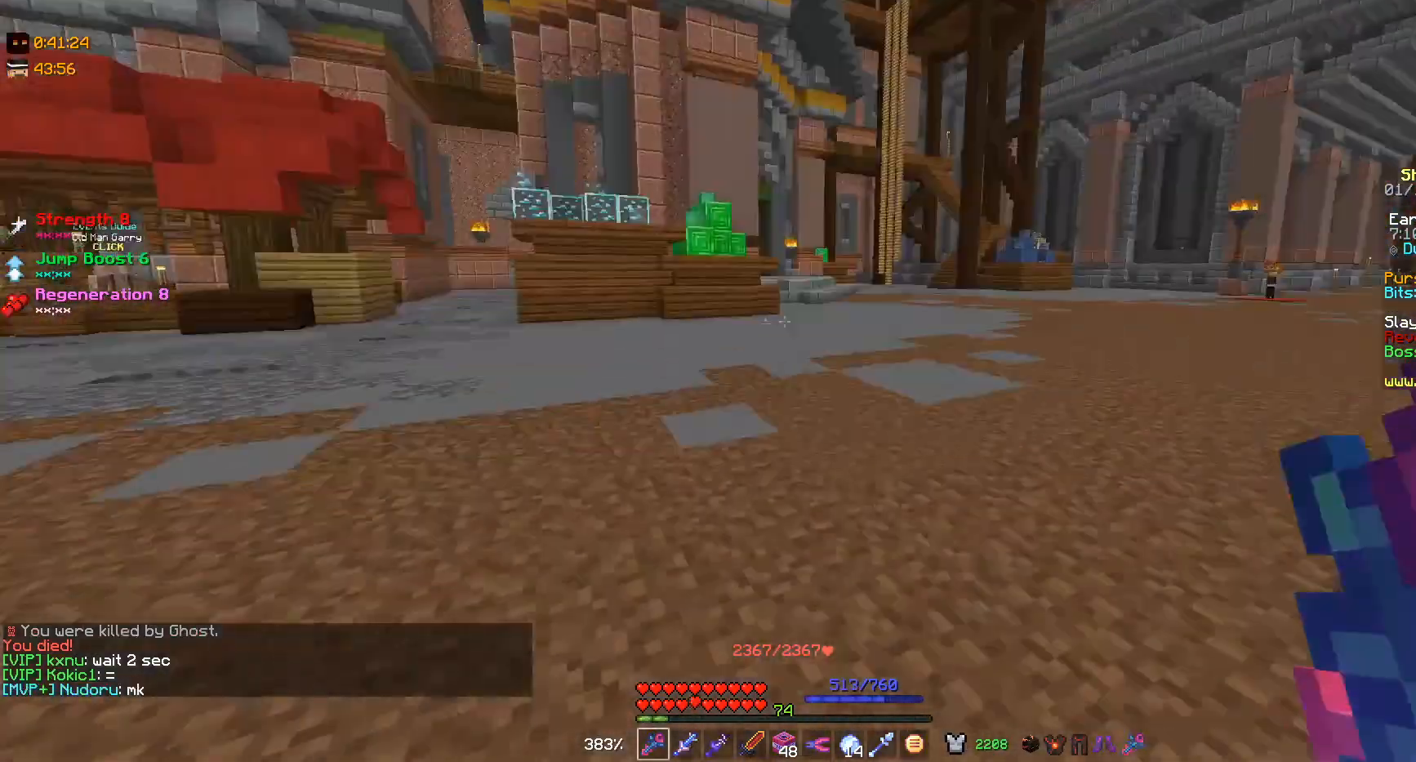
{"keys": ["w"], "mouse": [], "events": [[433, "w", "down"]]}
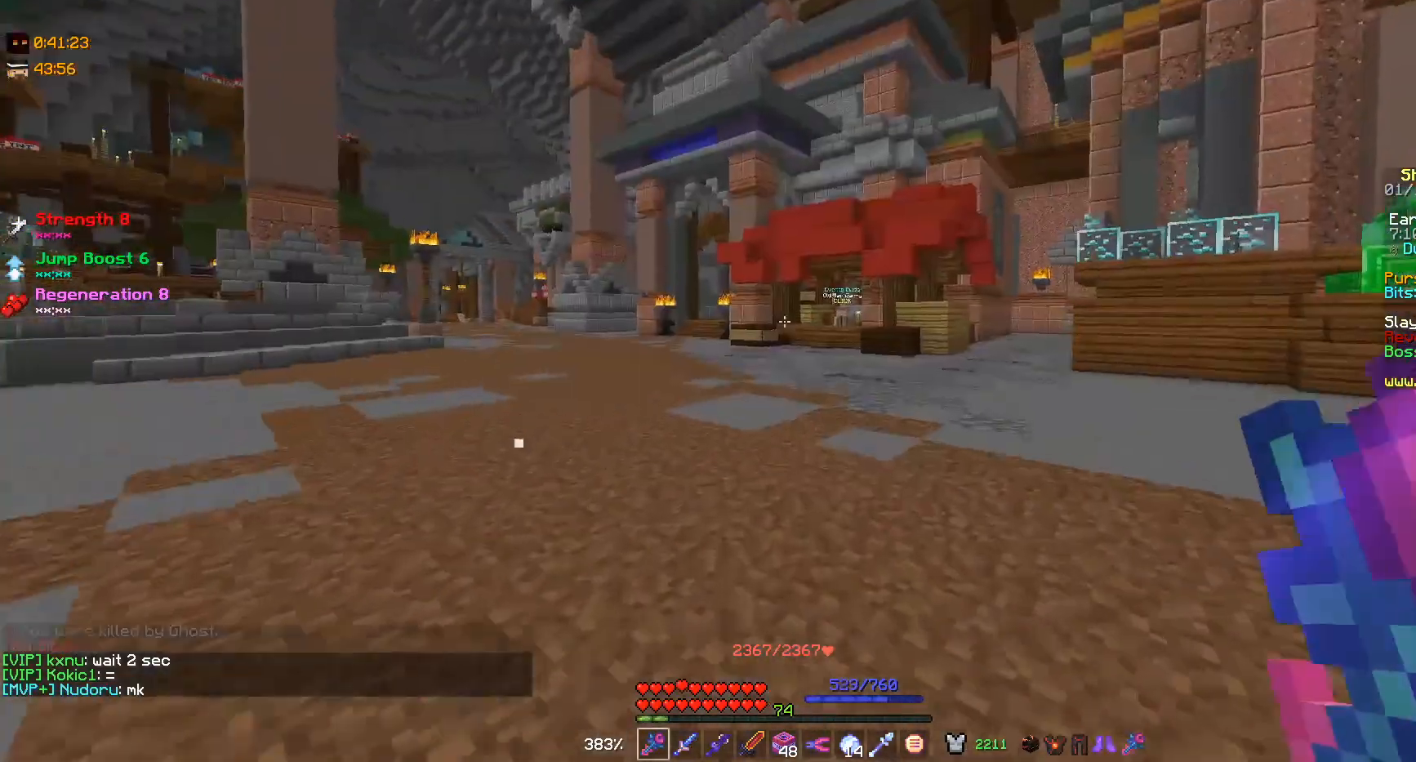
{"keys": ["a", "w"], "mouse": [], "events": [[400, "a", "down"]]}
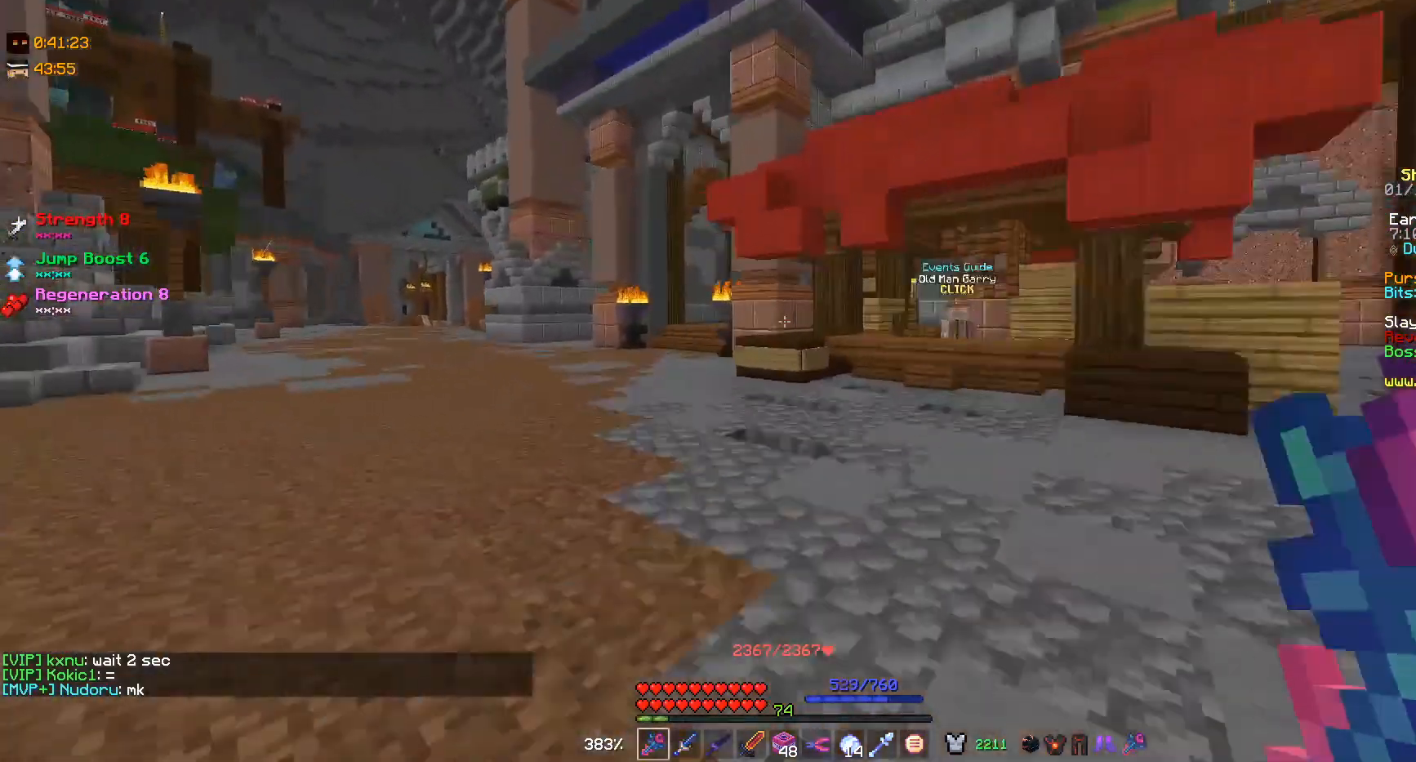
{"keys": [], "mouse": []}